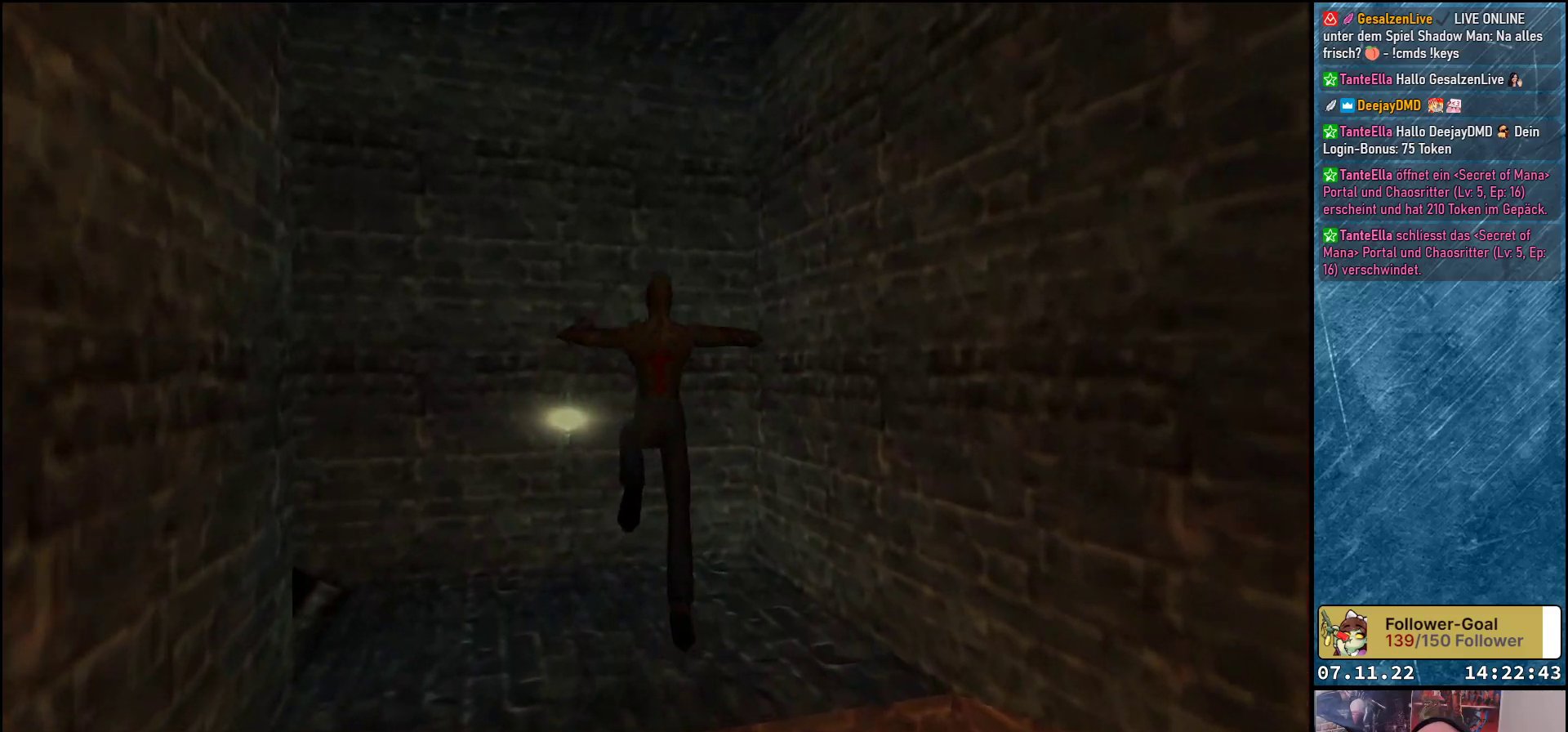
Gameplay with a controller (Xbox layout); each line is a JSON object with the inputs held at the frame after it. "events" lists button and stick changes between this image and that frame as [ms after this image, input, new state], when the widget could be followed in between. Not read: right_stick.
{"buttons": ["DPAD_UP", "DPAD_LEFT"], "left_stick": "center", "events": [[33, "Y", "up"], [100, "DPAD_LEFT", "down"], [267, "DPAD_UP", "up"], [433, "DPAD_UP", "down"]]}
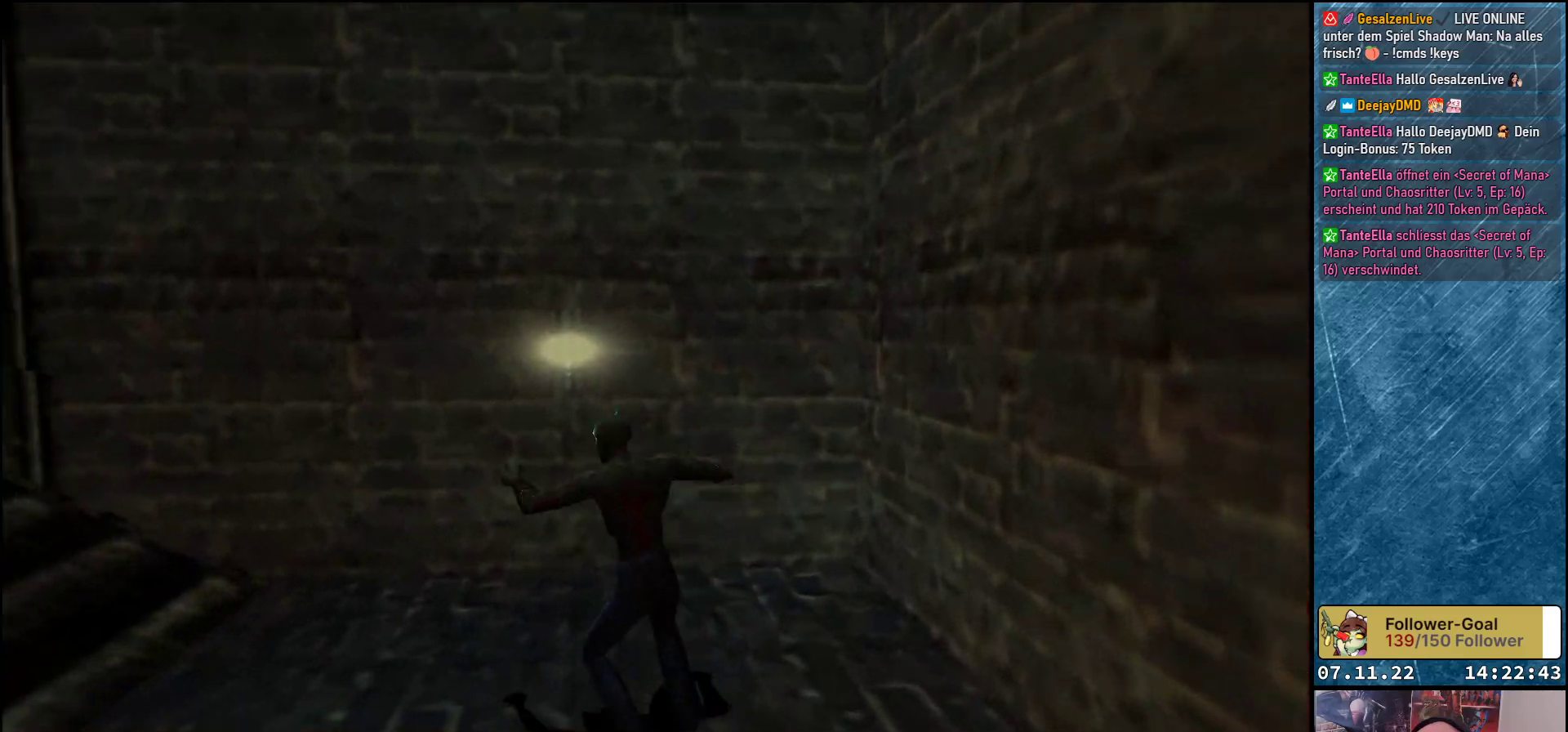
{"buttons": ["DPAD_LEFT"], "left_stick": "center", "events": [[183, "DPAD_UP", "up"]]}
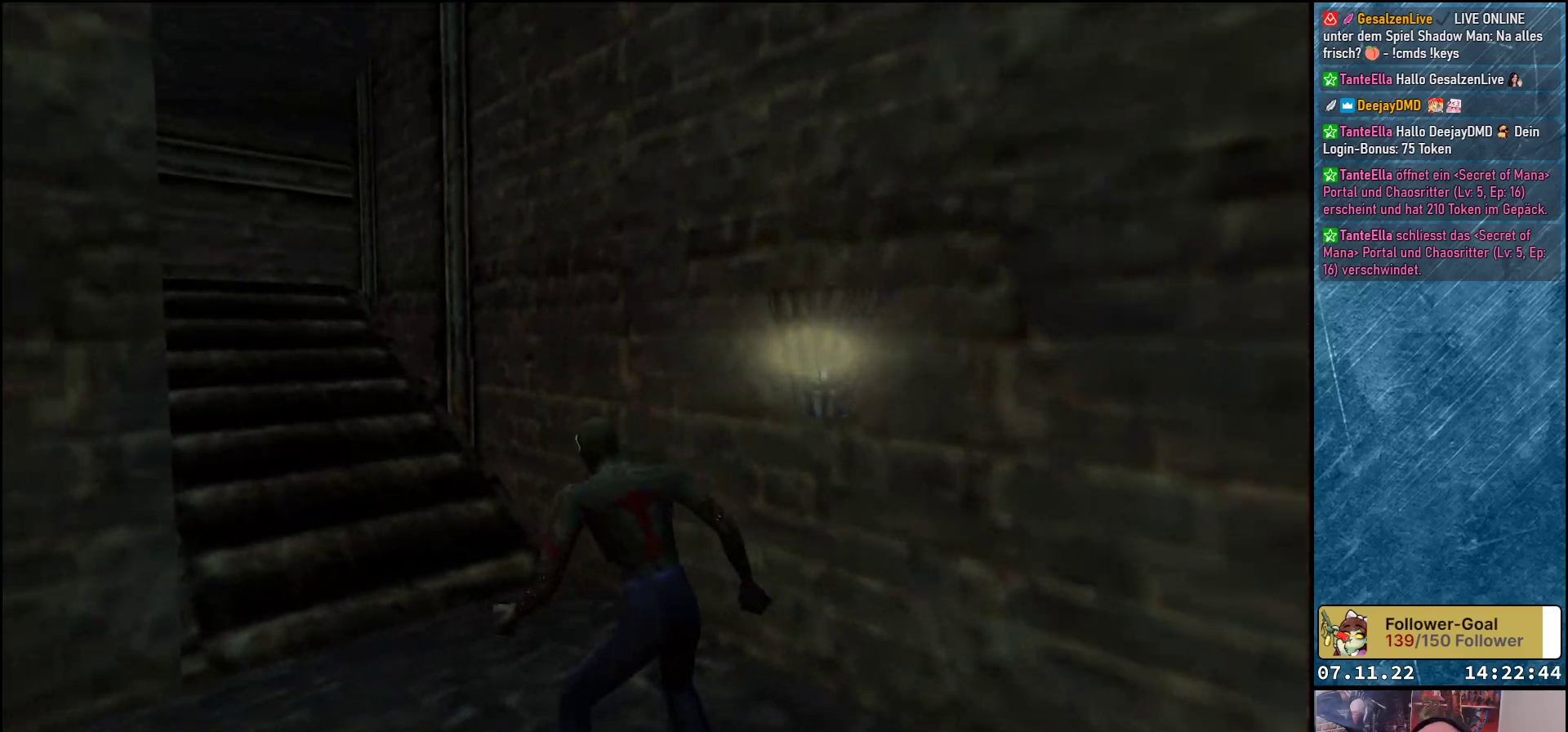
{"buttons": ["DPAD_LEFT"], "left_stick": "center", "events": []}
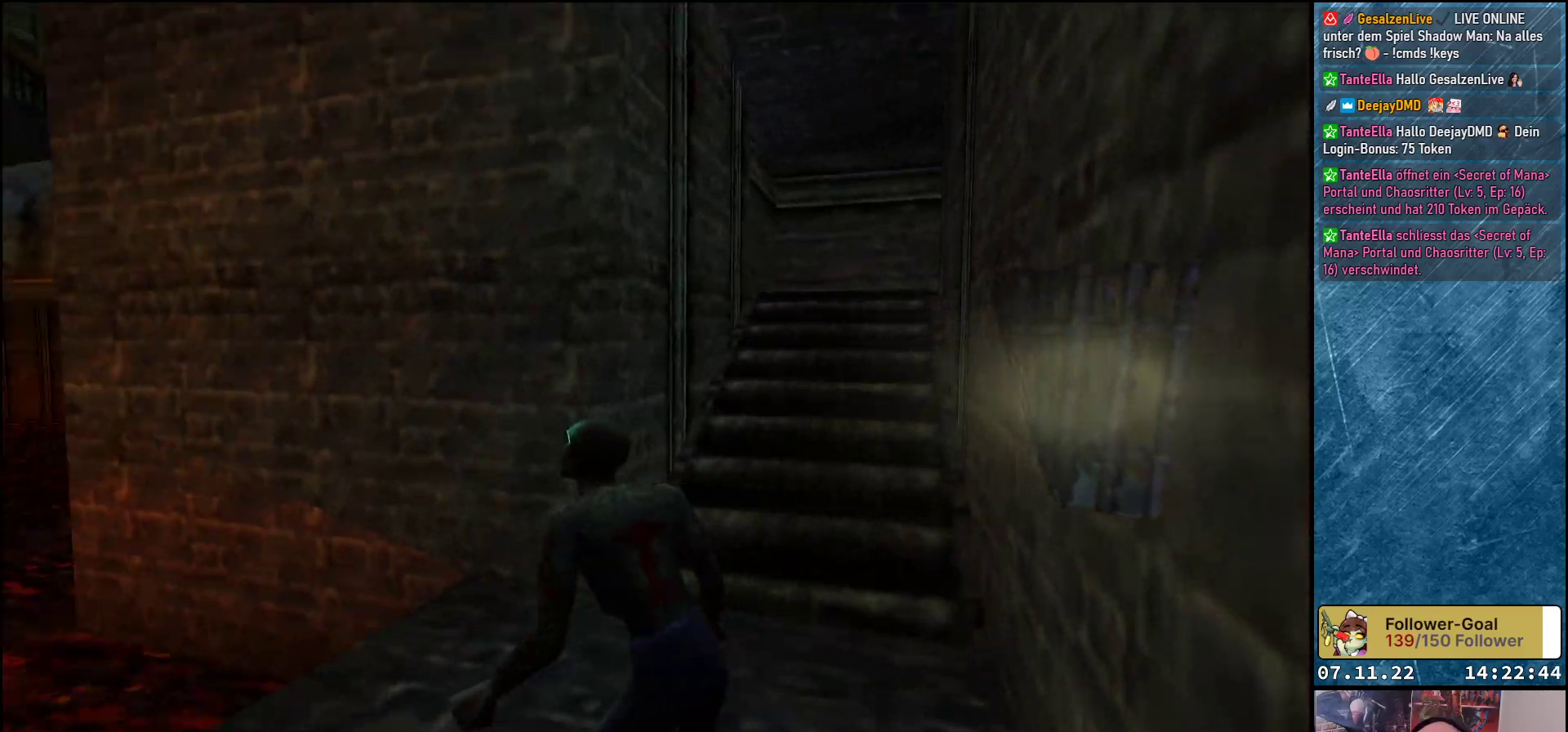
{"buttons": [], "left_stick": "center", "events": [[33, "DPAD_LEFT", "up"]]}
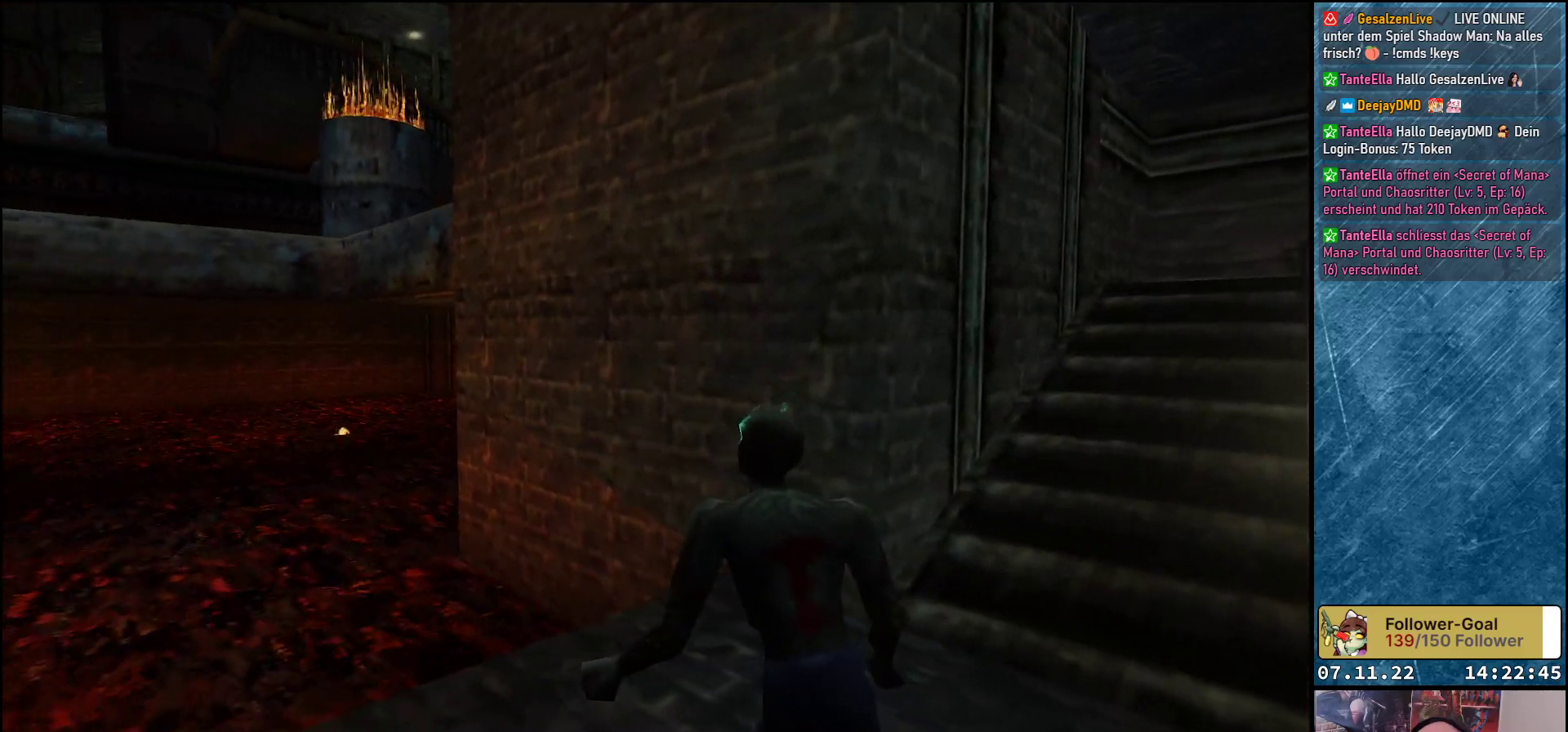
{"buttons": [], "left_stick": "center", "events": [[200, "DPAD_LEFT", "down"], [333, "DPAD_LEFT", "up"]]}
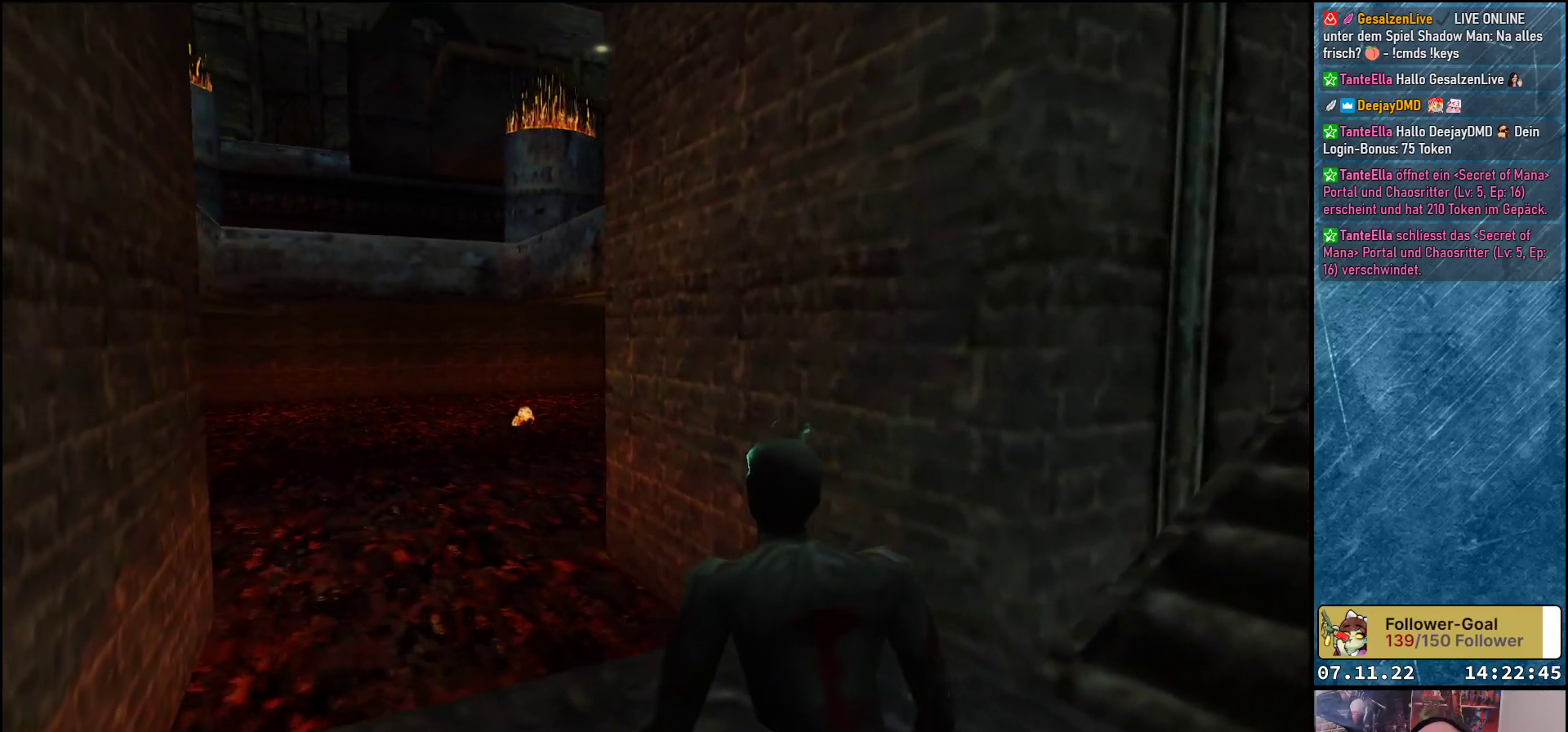
{"buttons": ["DPAD_UP"], "left_stick": "center", "events": [[333, "DPAD_UP", "down"]]}
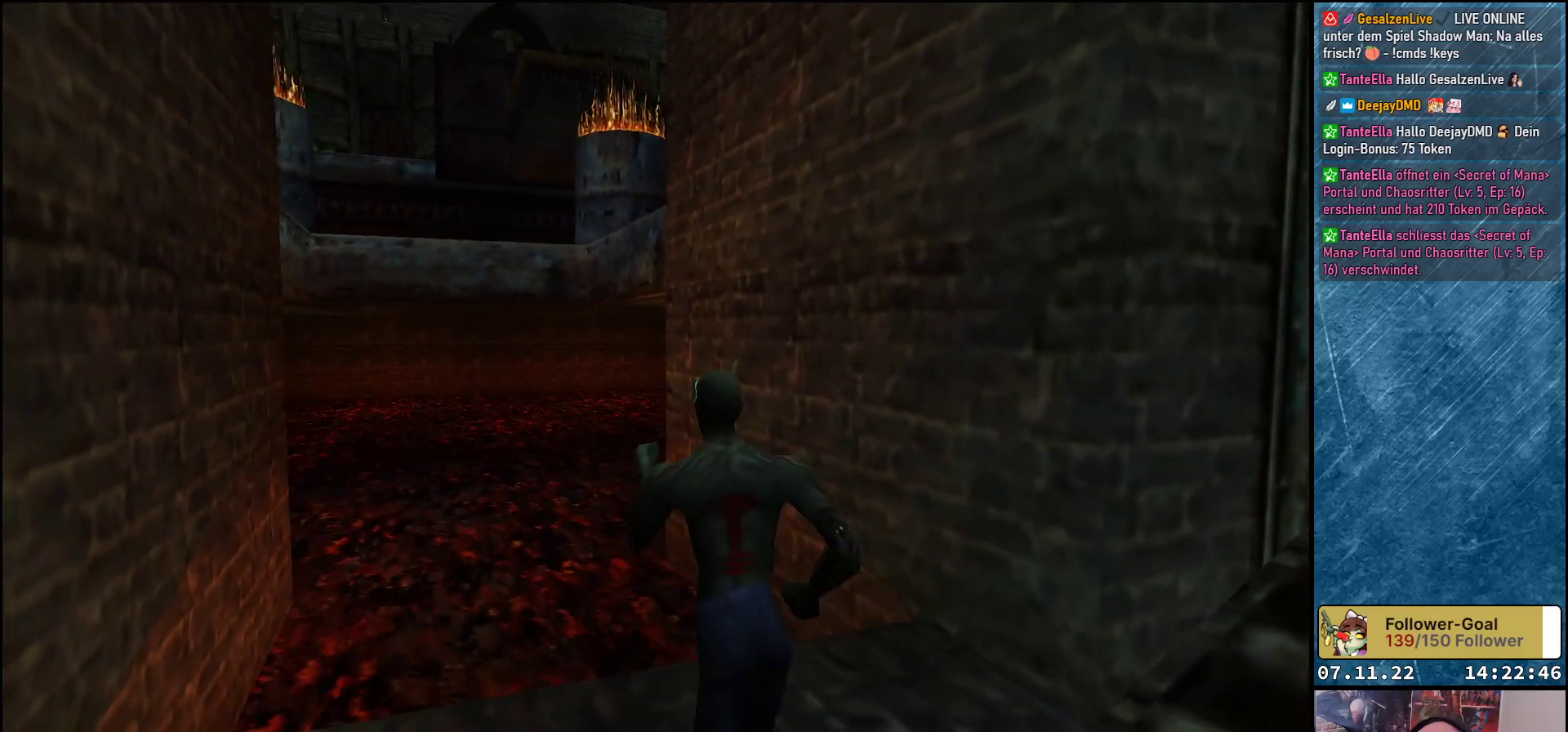
{"buttons": ["Y", "DPAD_UP"], "left_stick": "center", "events": [[333, "Y", "down"]]}
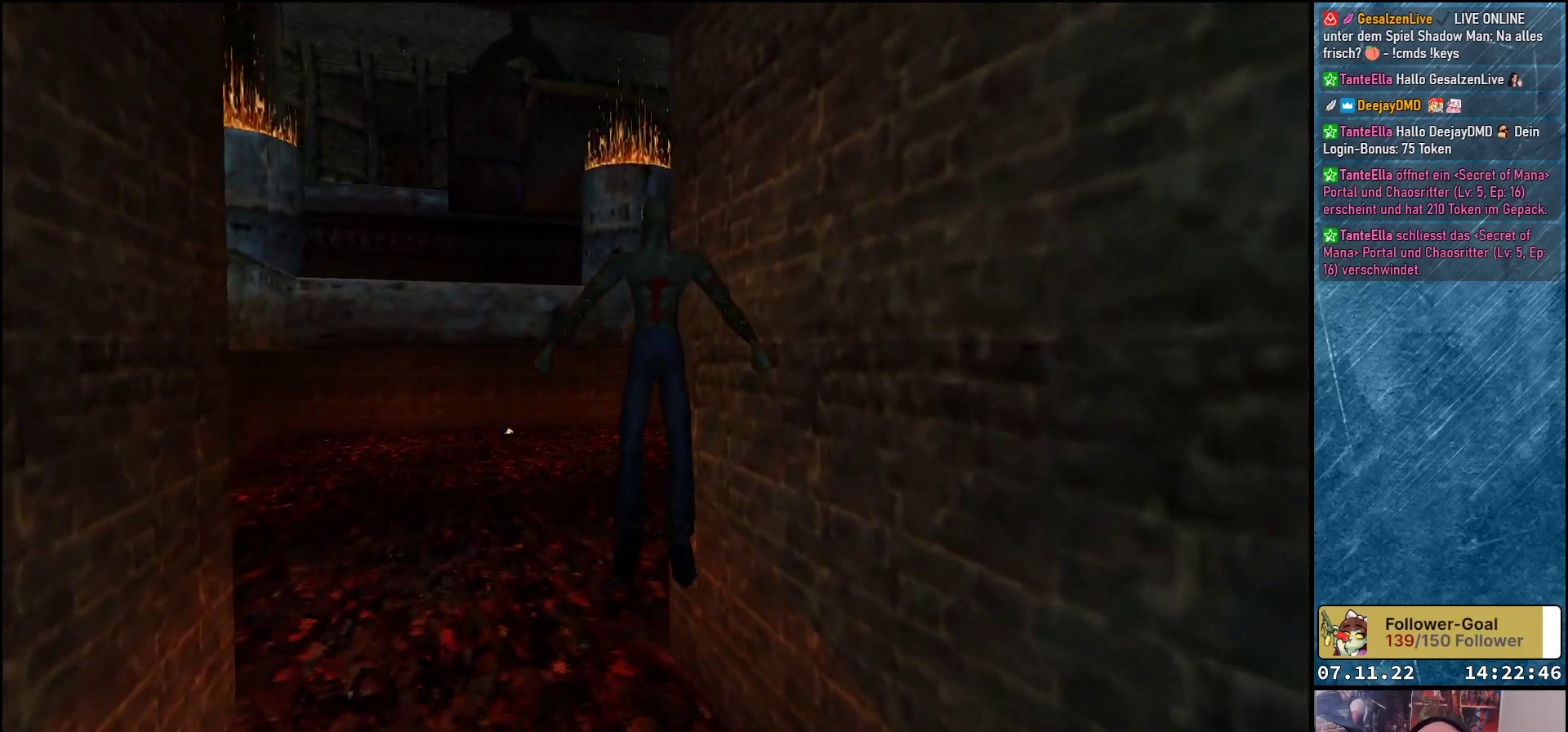
{"buttons": ["Y", "DPAD_UP"], "left_stick": "center", "events": []}
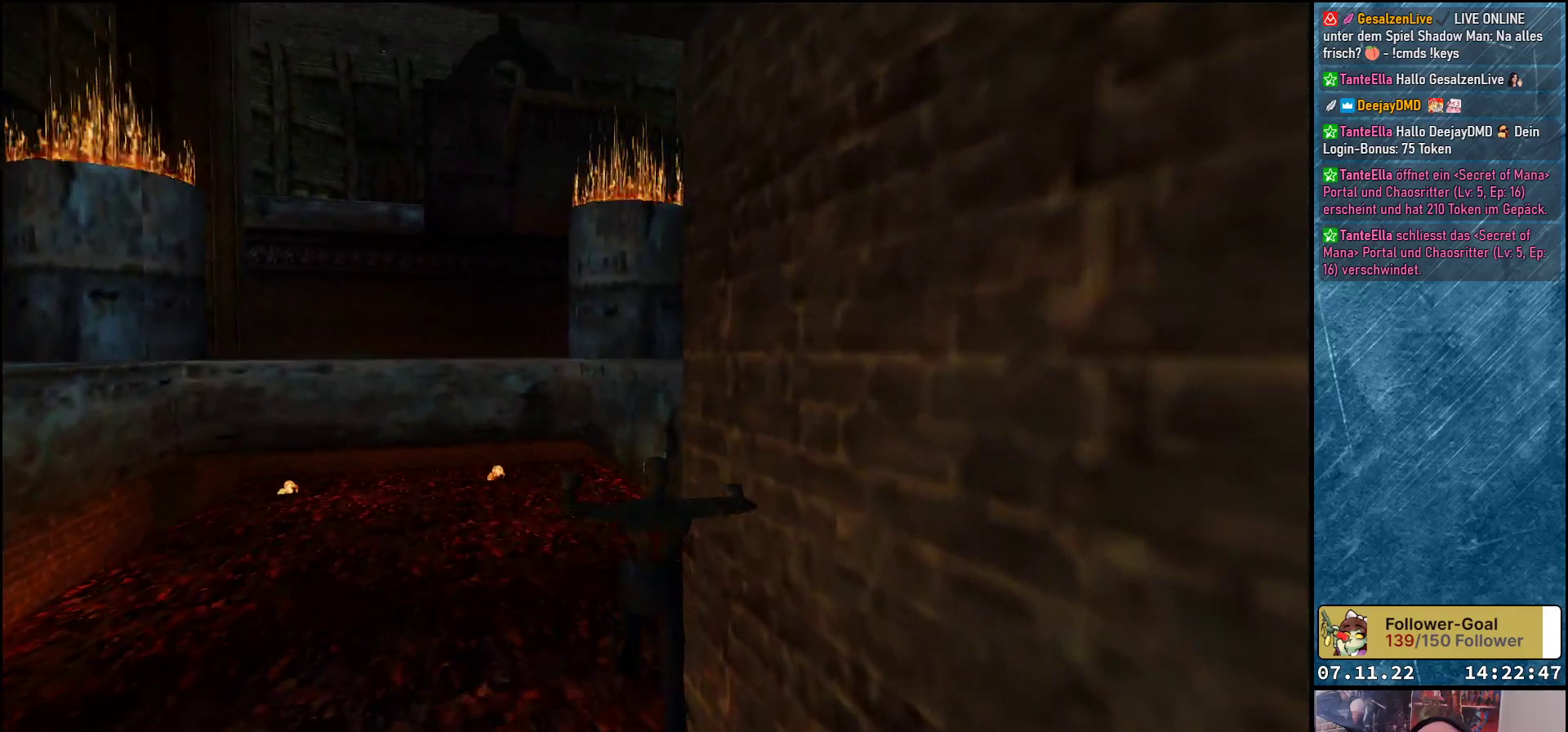
{"buttons": ["DPAD_UP"], "left_stick": "center", "events": [[217, "Y", "up"]]}
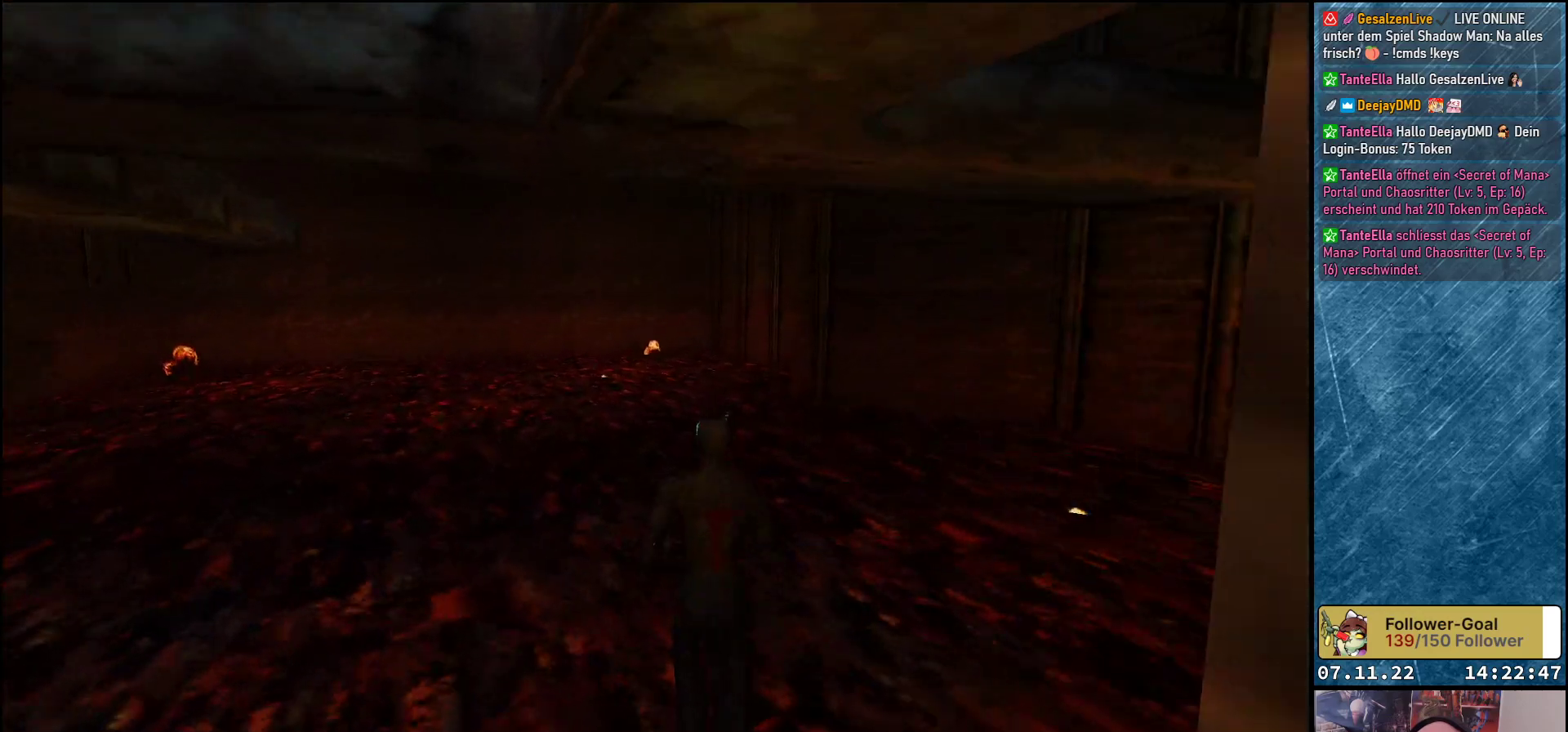
{"buttons": ["DPAD_UP", "DPAD_RIGHT"], "left_stick": "center", "events": [[33, "DPAD_RIGHT", "down"]]}
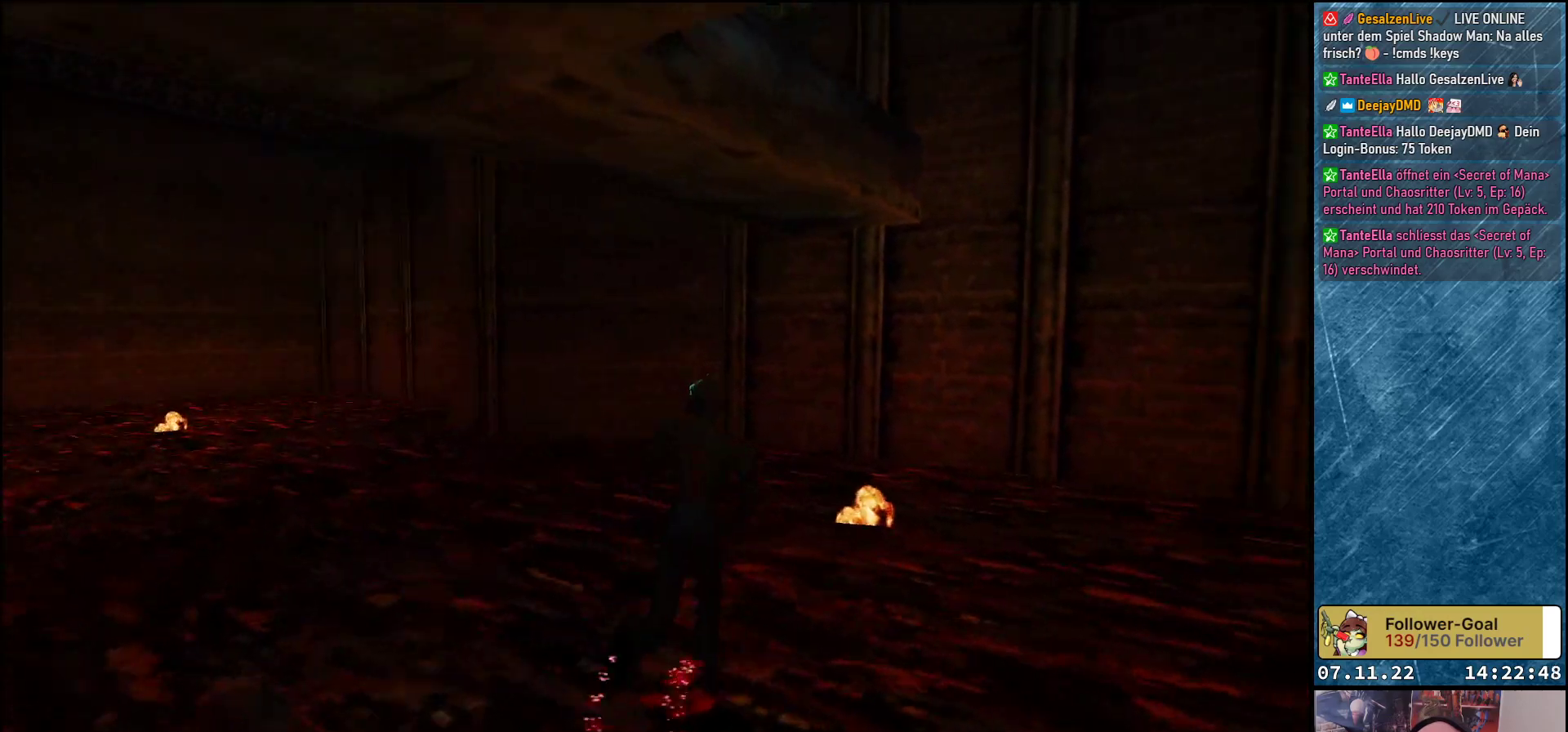
{"buttons": ["DPAD_UP", "DPAD_RIGHT"], "left_stick": "center", "events": [[33, "DPAD_RIGHT", "up"], [283, "DPAD_RIGHT", "down"]]}
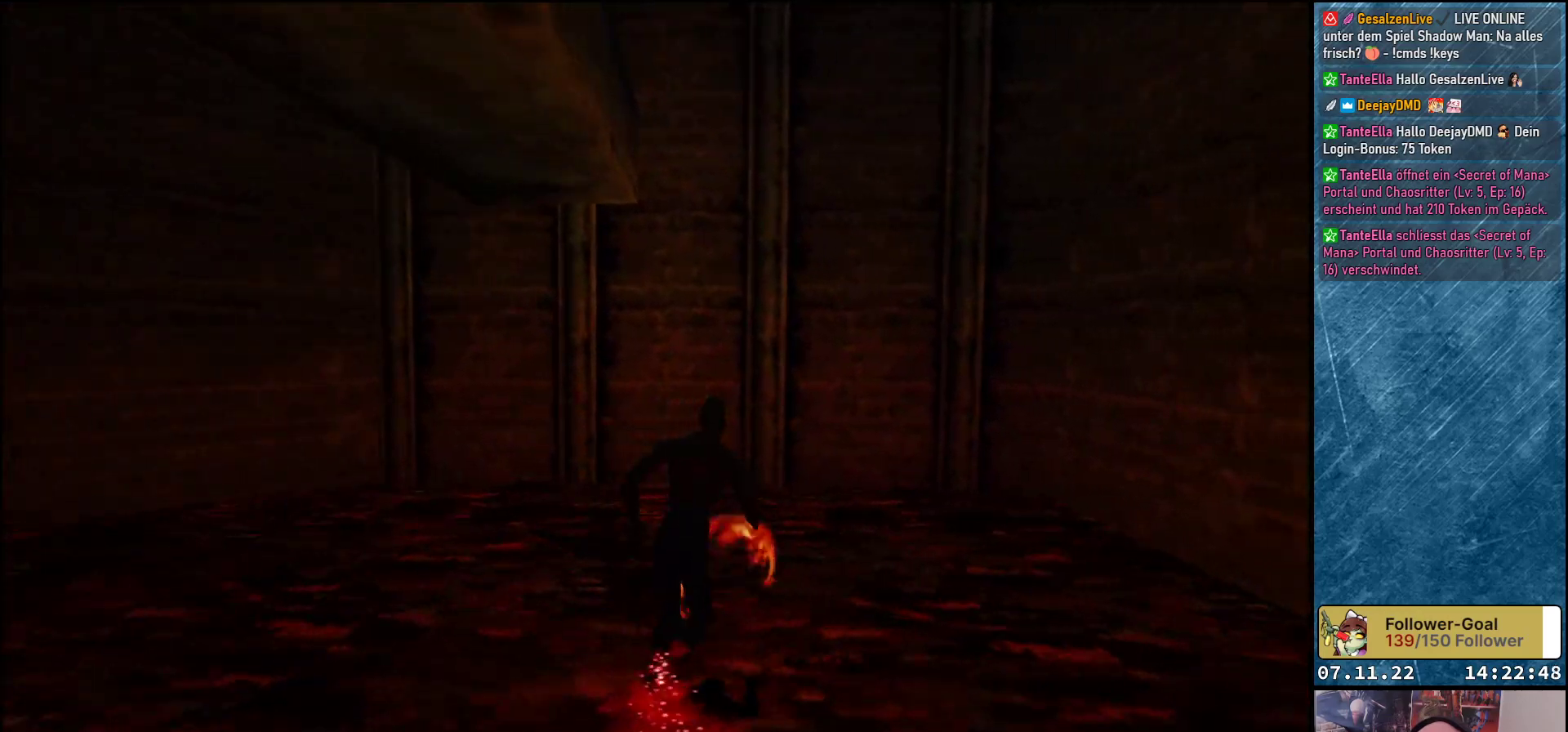
{"buttons": ["DPAD_UP", "DPAD_LEFT"], "left_stick": "center", "events": [[350, "DPAD_RIGHT", "up"], [450, "DPAD_LEFT", "down"]]}
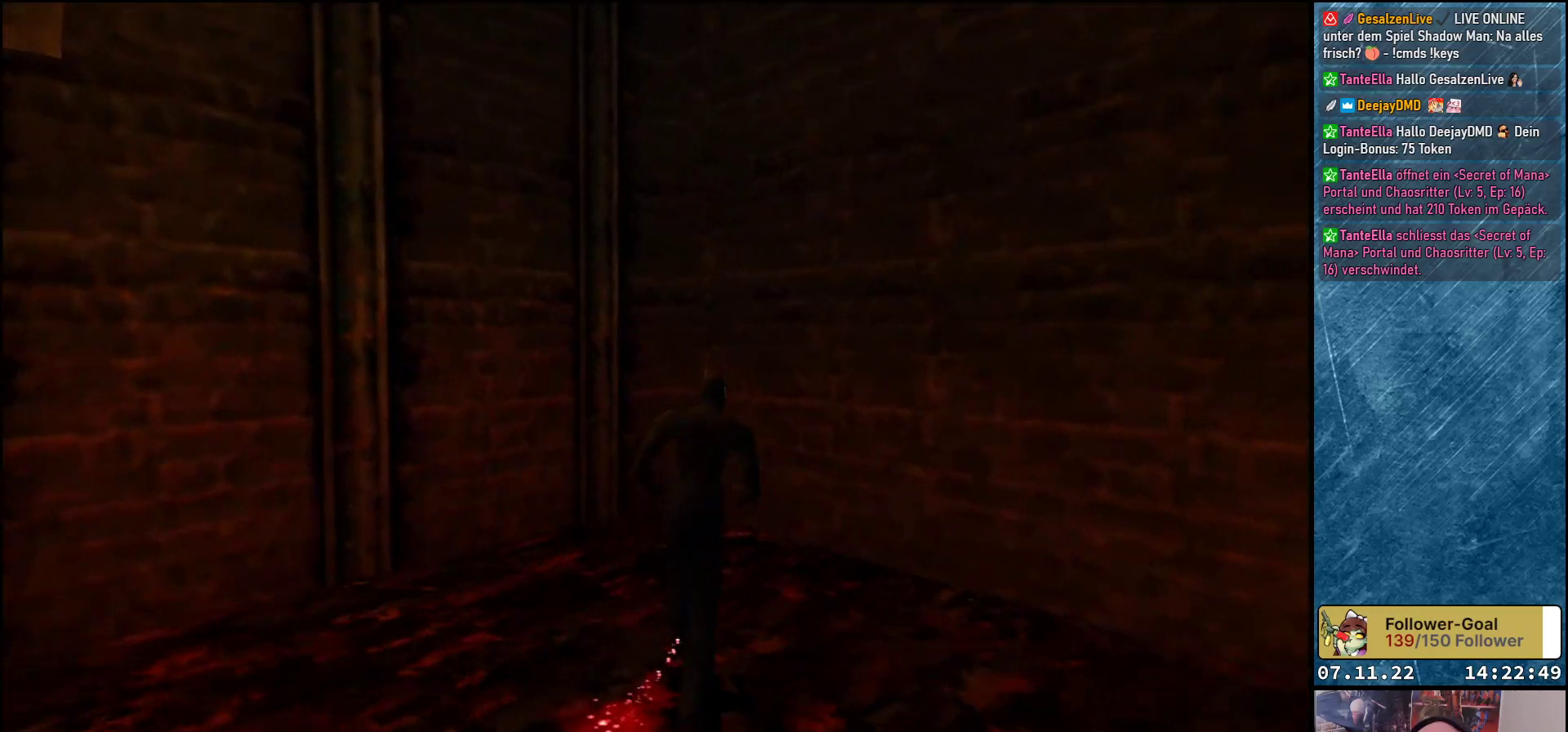
{"buttons": ["DPAD_LEFT"], "left_stick": "center", "events": [[150, "DPAD_UP", "up"]]}
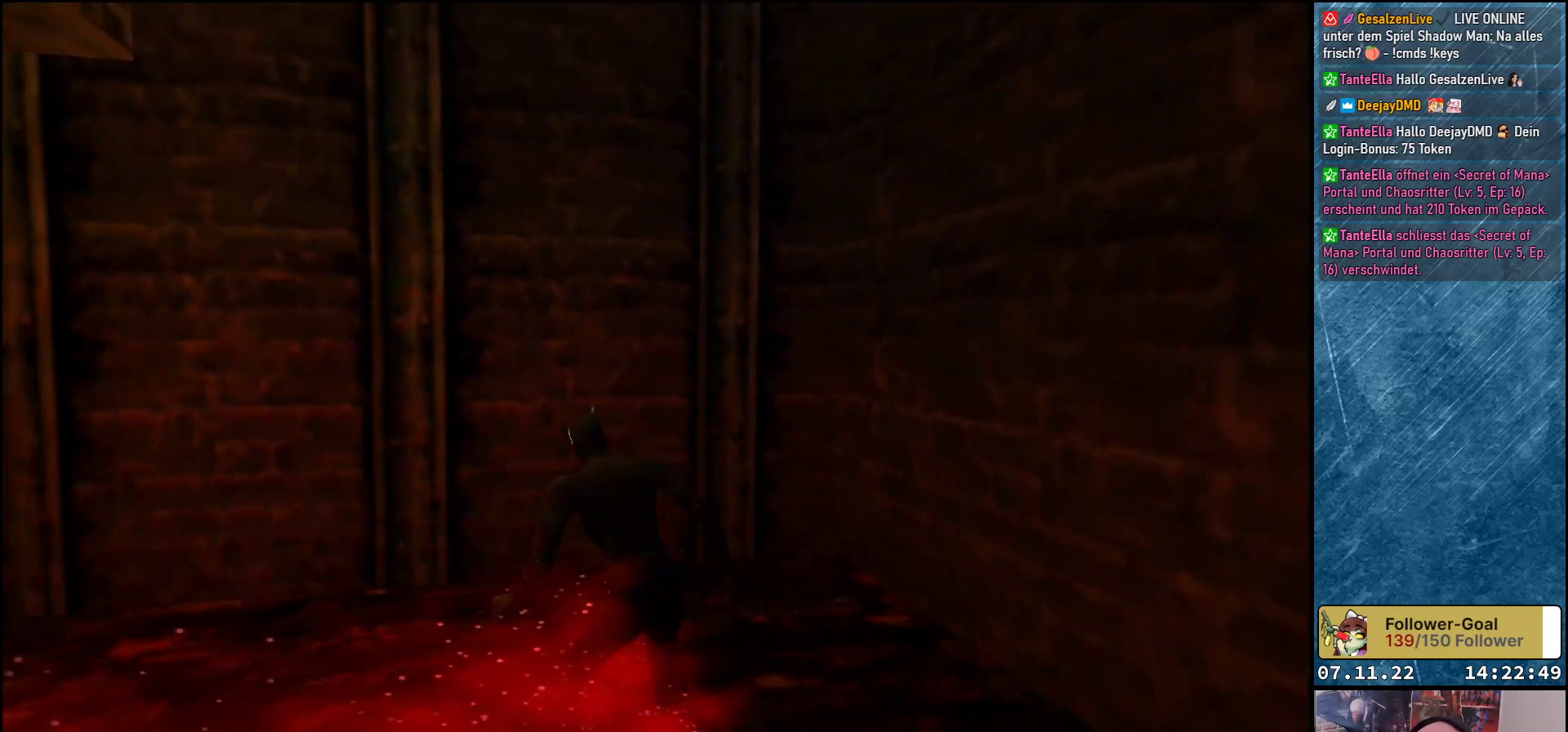
{"buttons": ["DPAD_UP", "DPAD_LEFT"], "left_stick": "center", "events": [[450, "DPAD_UP", "down"]]}
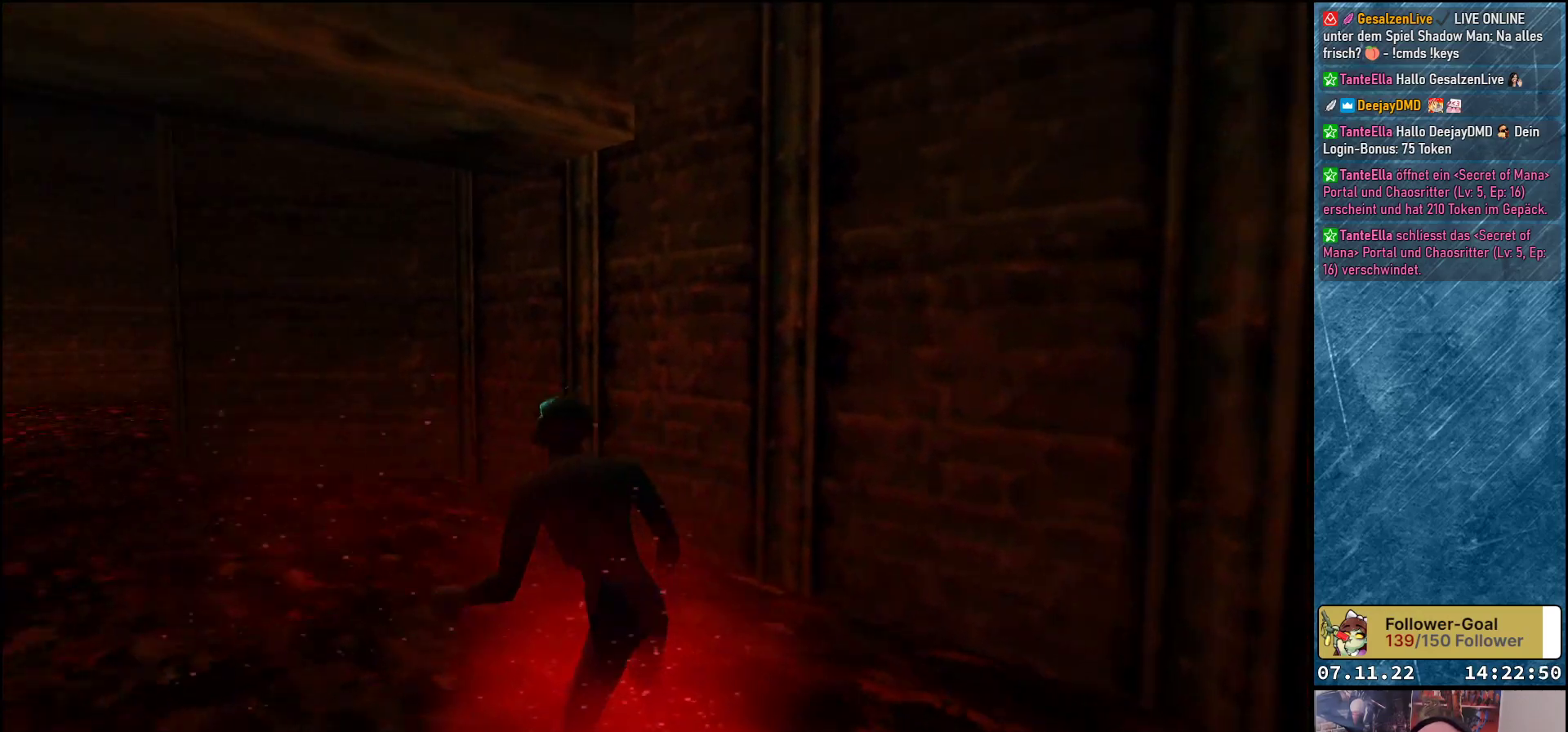
{"buttons": ["Y", "DPAD_UP"], "left_stick": "center", "events": [[117, "DPAD_LEFT", "up"], [133, "Y", "down"]]}
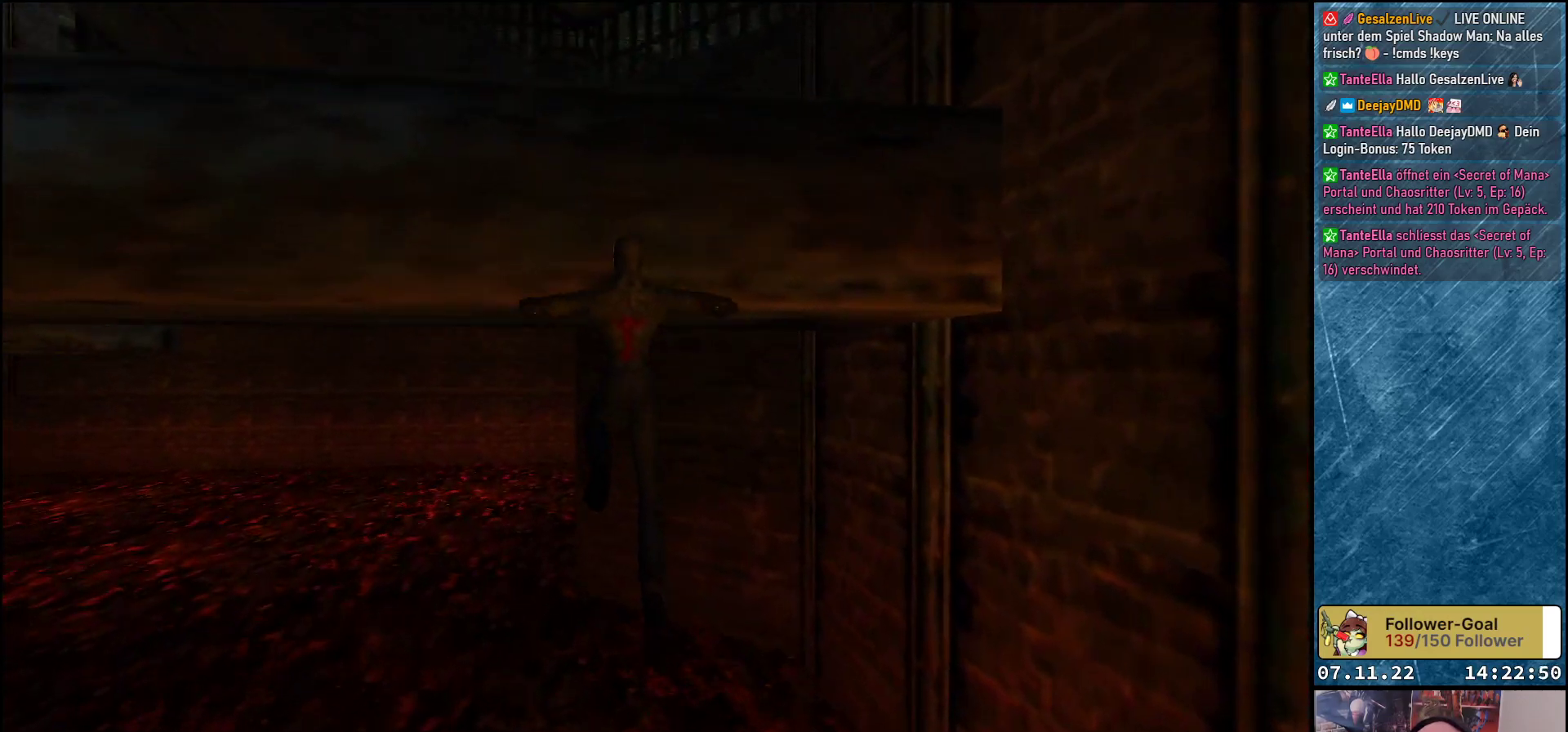
{"buttons": ["DPAD_UP"], "left_stick": "center", "events": [[417, "Y", "up"]]}
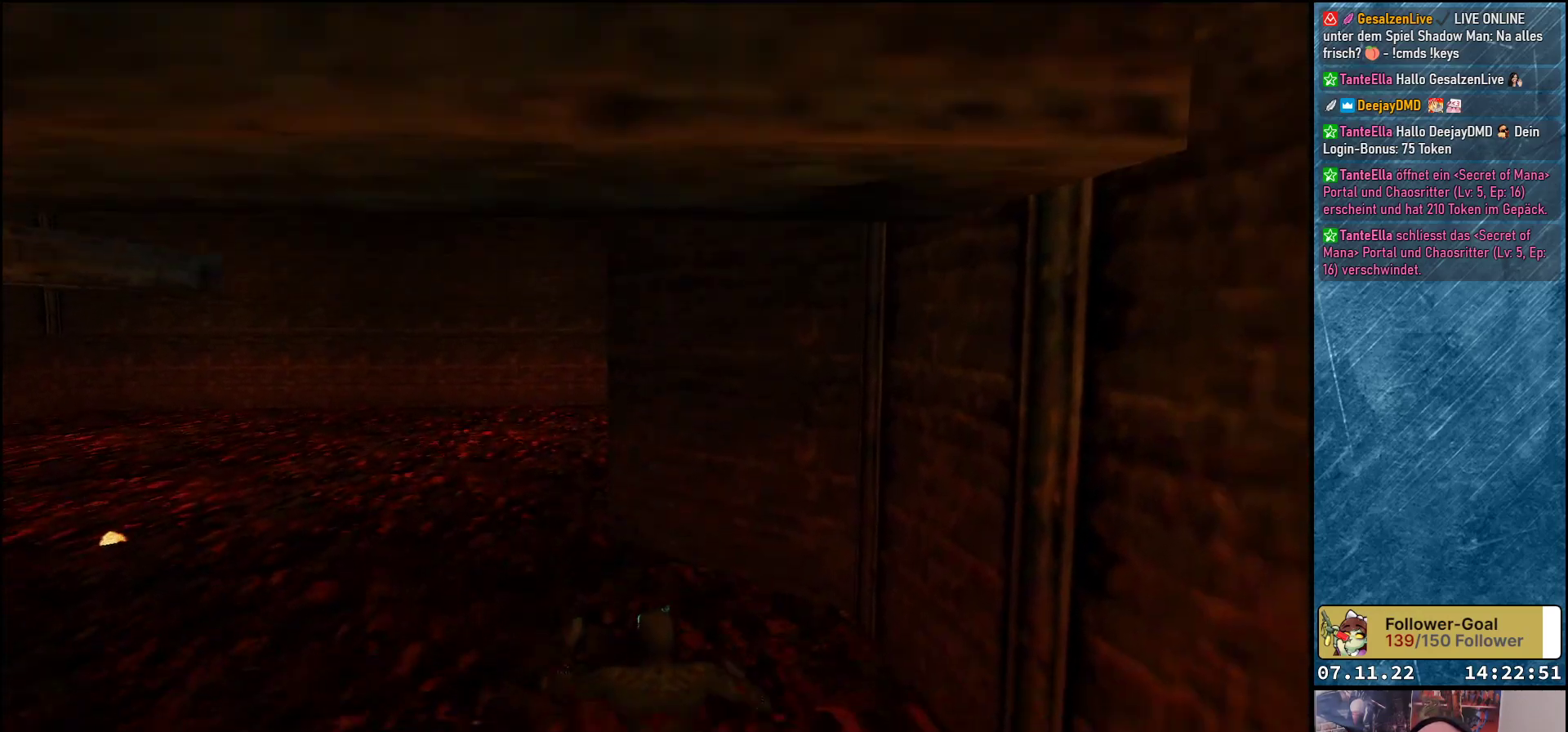
{"buttons": ["DPAD_UP", "DPAD_LEFT"], "left_stick": "center", "events": [[183, "DPAD_LEFT", "down"]]}
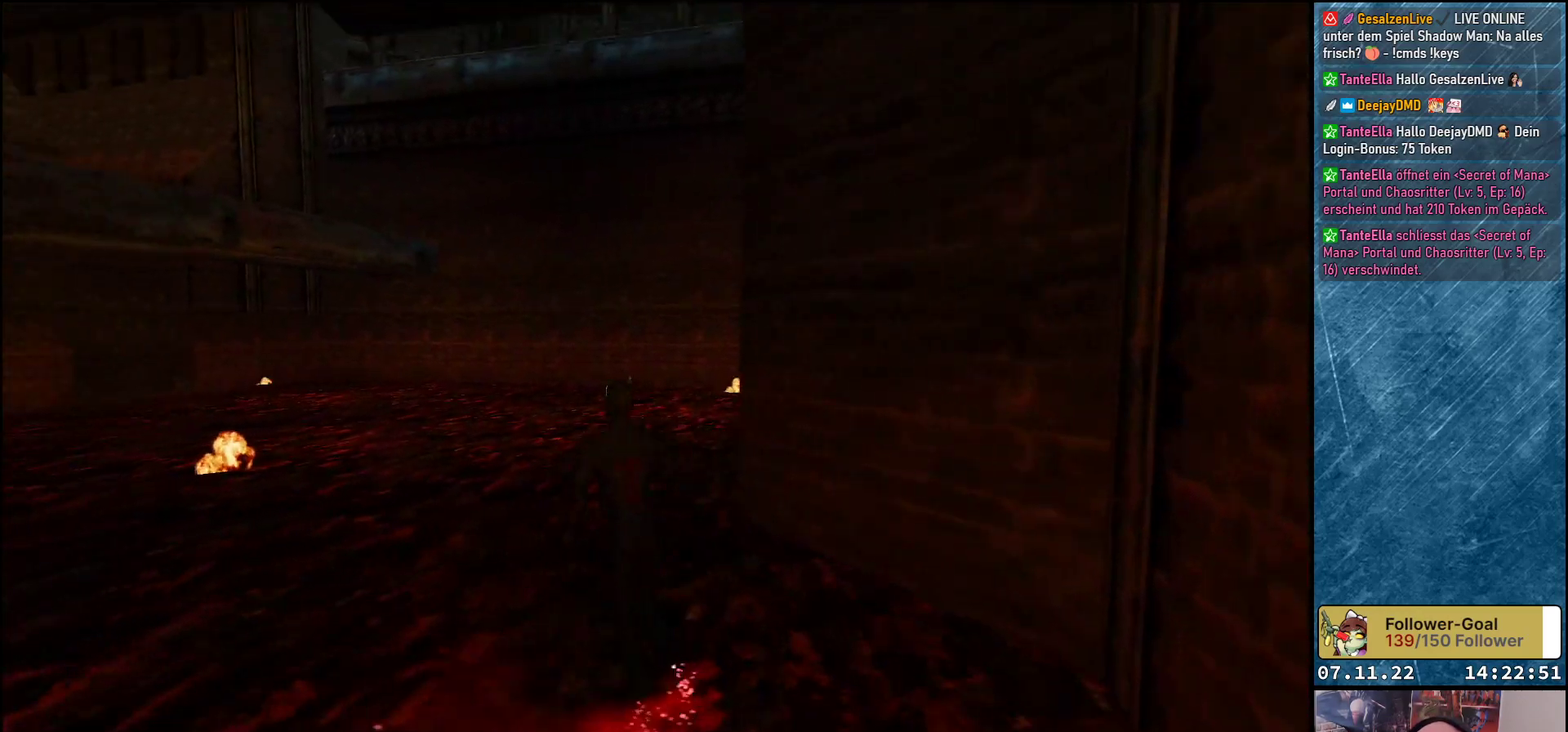
{"buttons": ["DPAD_UP", "DPAD_LEFT"], "left_stick": "center", "events": [[200, "DPAD_LEFT", "up"], [367, "DPAD_LEFT", "down"]]}
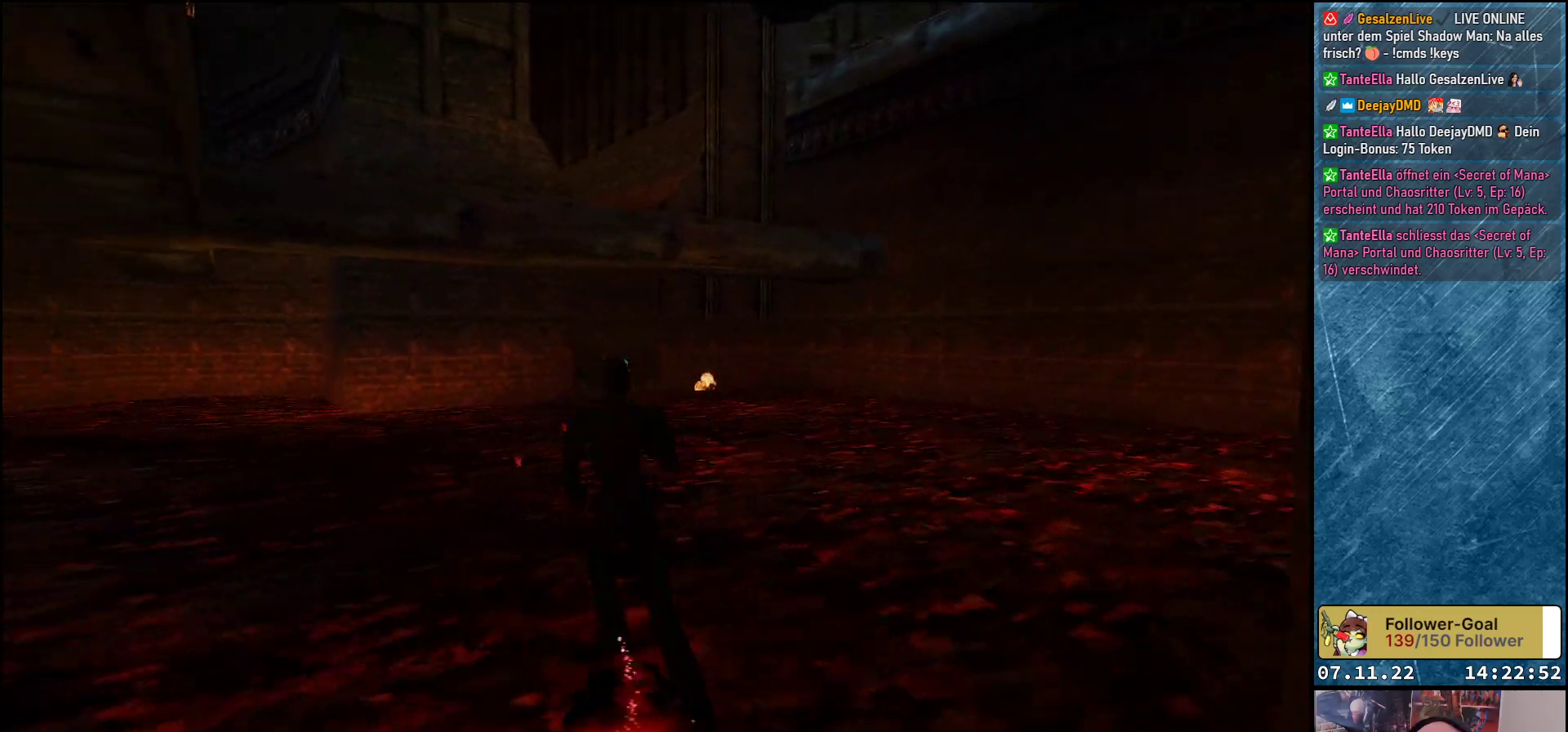
{"buttons": [], "left_stick": "center", "events": [[200, "DPAD_LEFT", "up"], [317, "DPAD_UP", "up"]]}
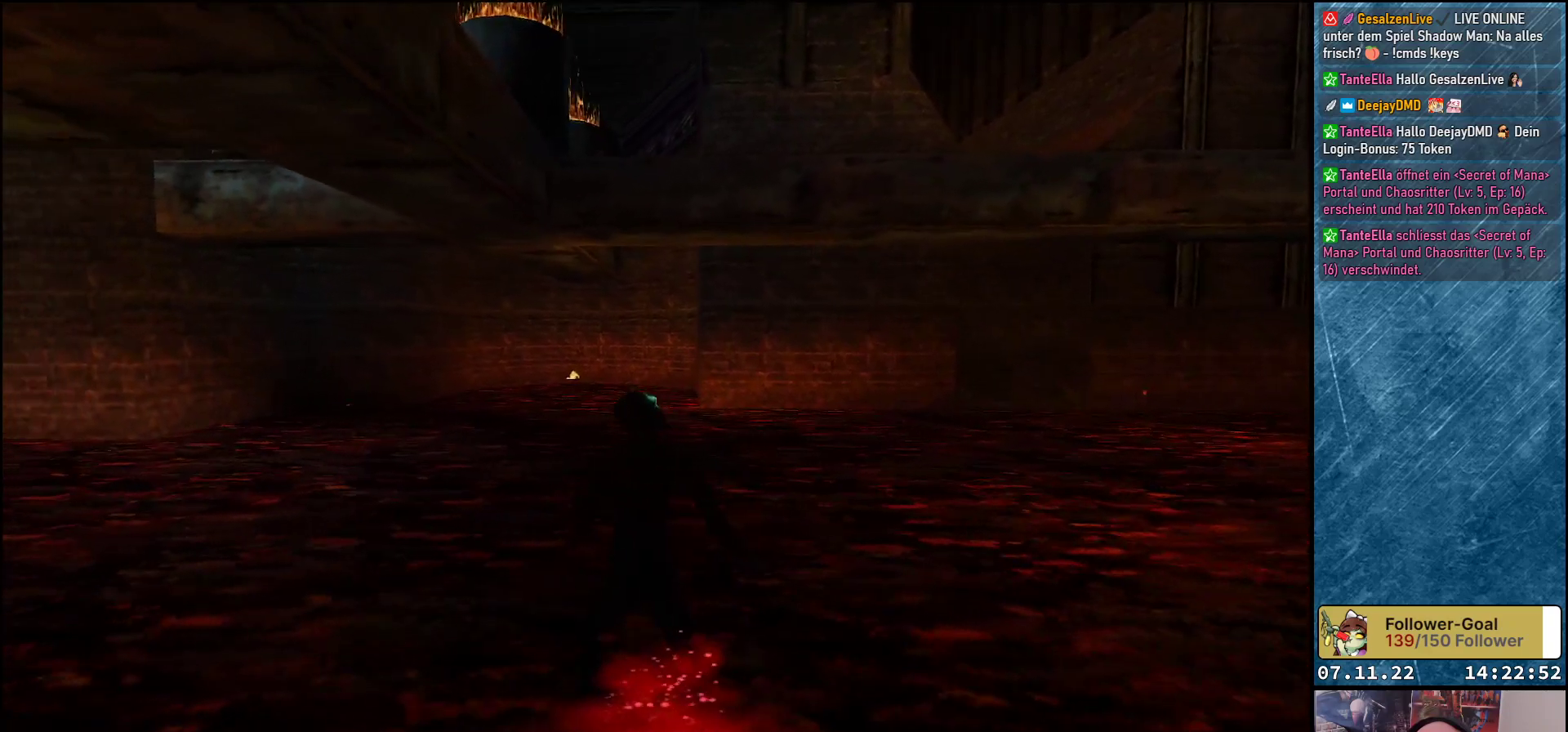
{"buttons": [], "left_stick": "center", "events": []}
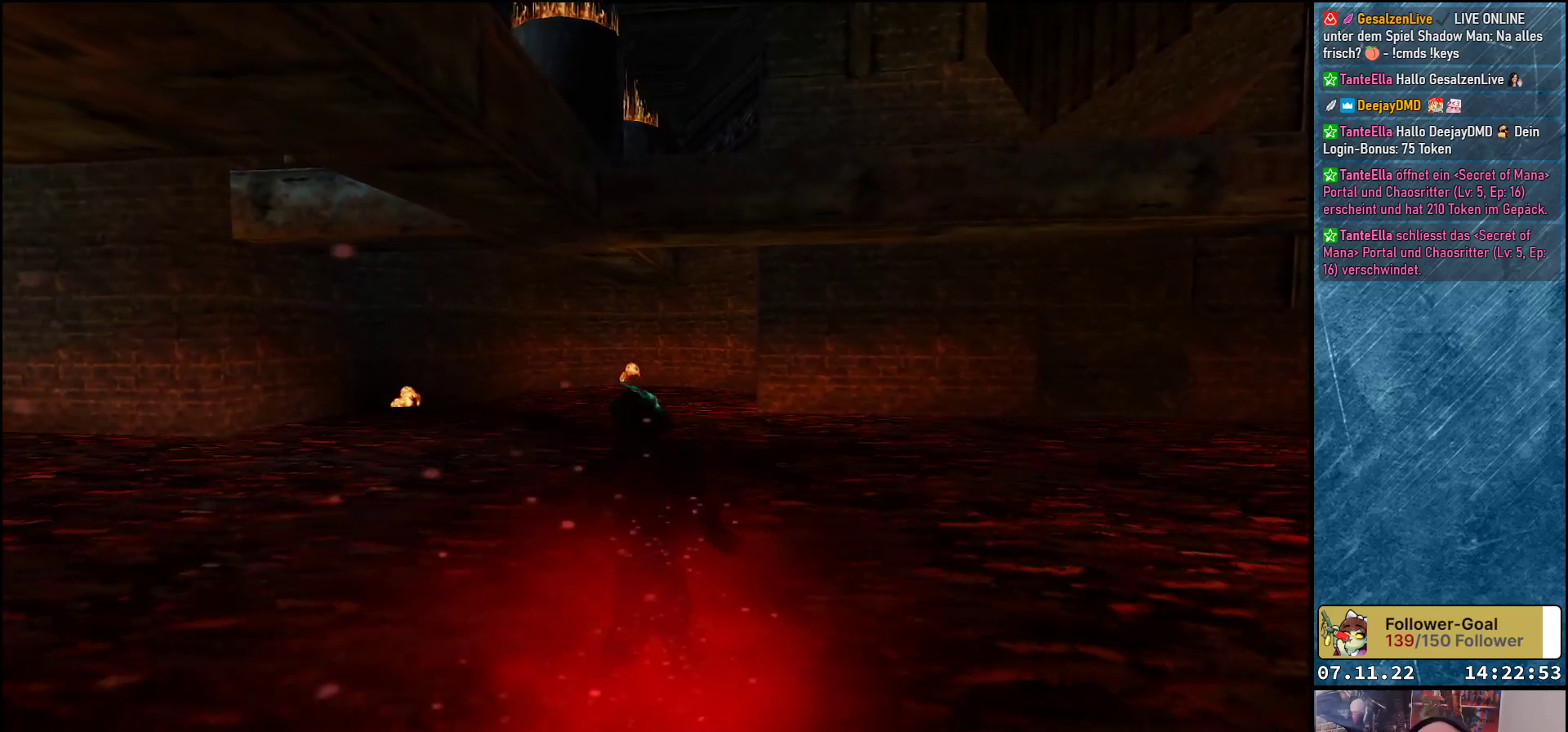
{"buttons": [], "left_stick": "center", "events": []}
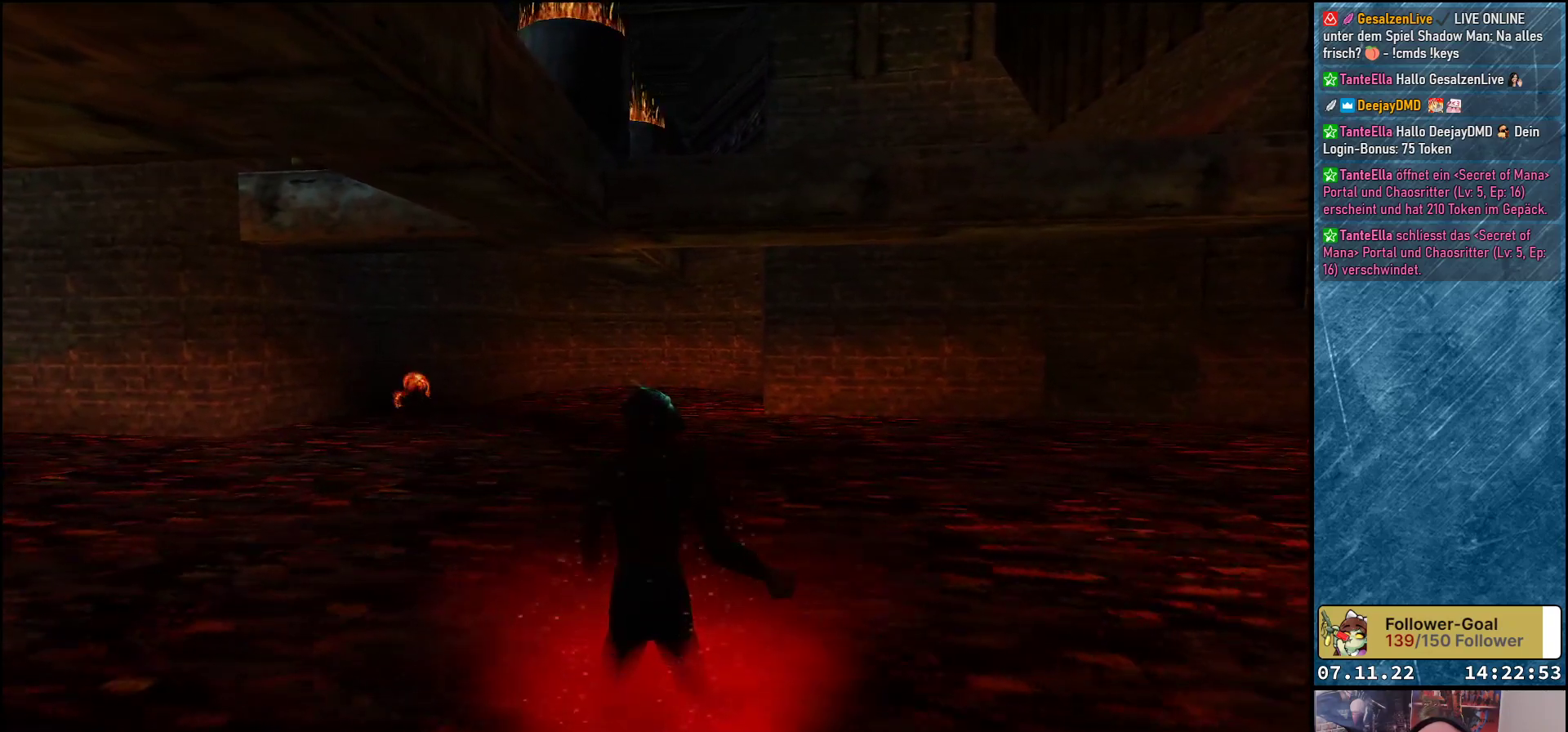
{"buttons": [], "left_stick": "center", "events": []}
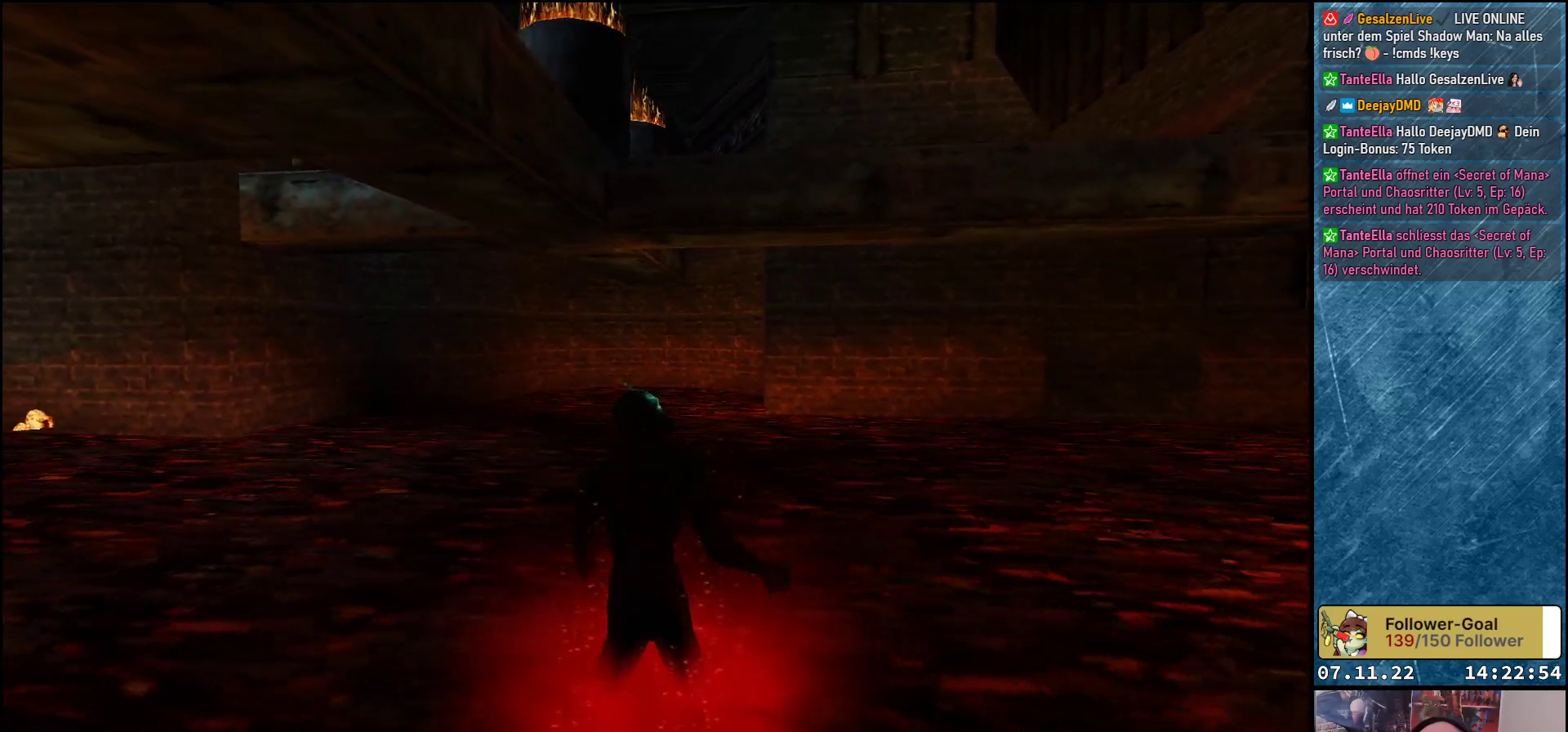
{"buttons": [], "left_stick": "center", "events": []}
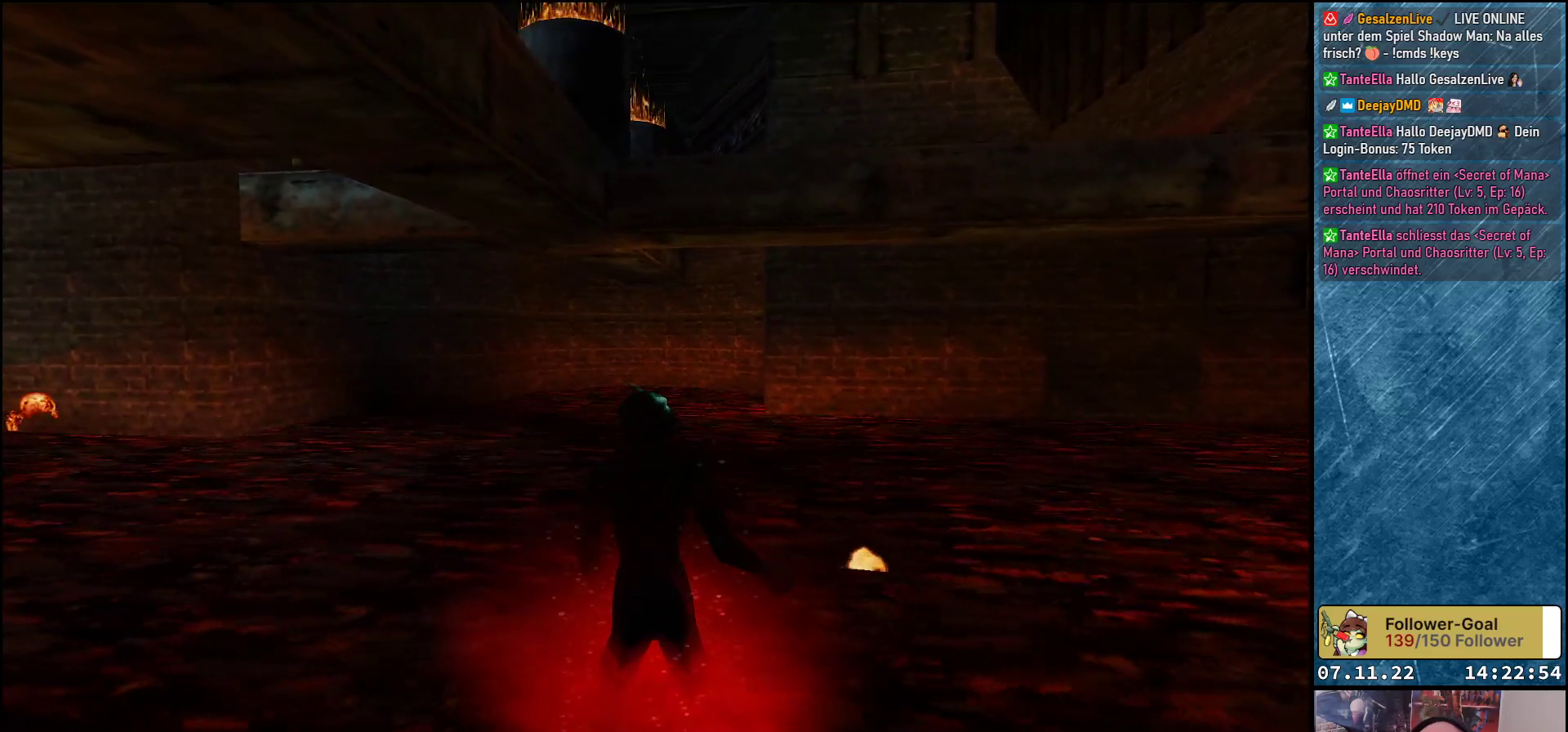
{"buttons": [], "left_stick": "center", "events": [[183, "SELECT", "down"], [350, "SELECT", "up"]]}
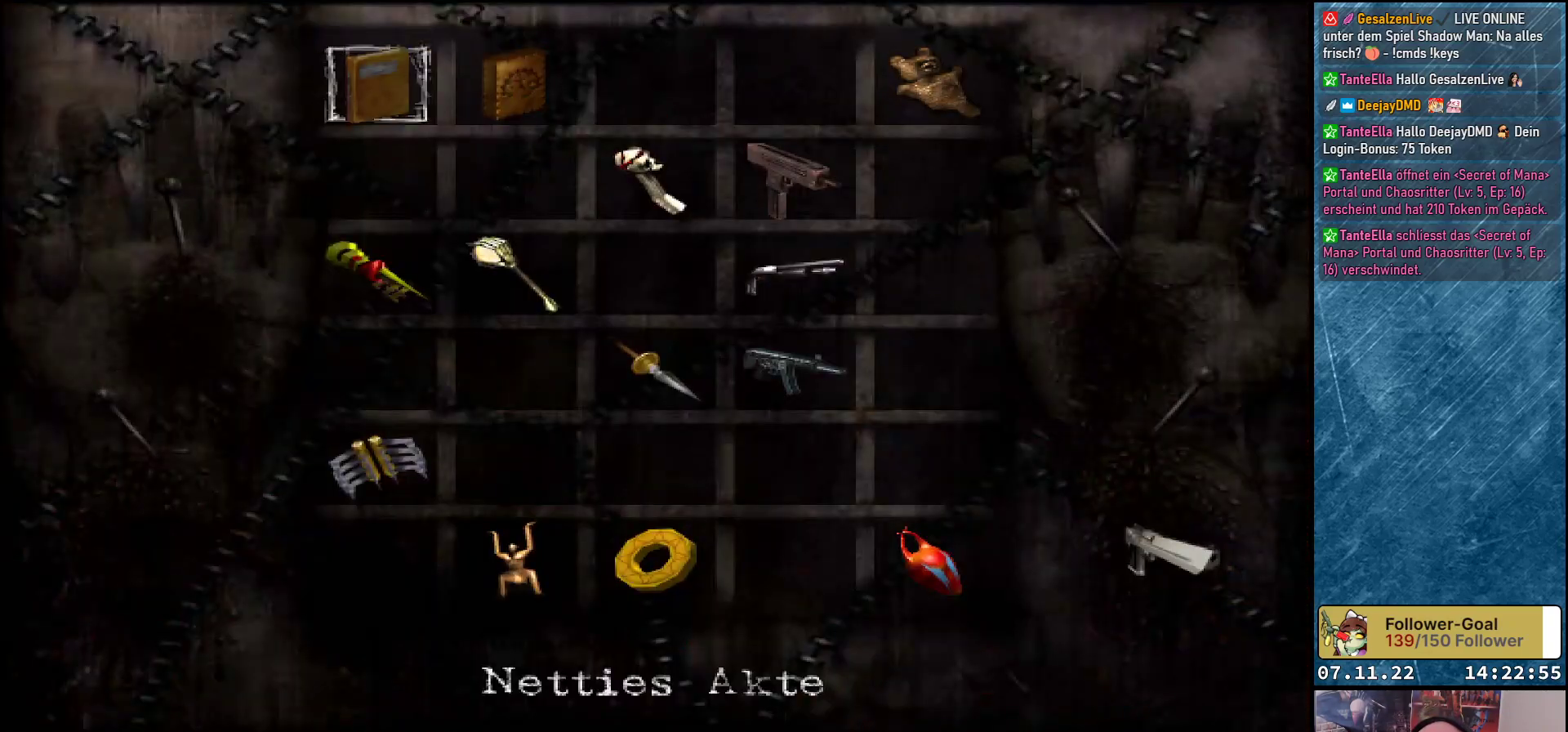
{"buttons": ["DPAD_LEFT"], "left_stick": "center", "events": [[433, "DPAD_LEFT", "down"]]}
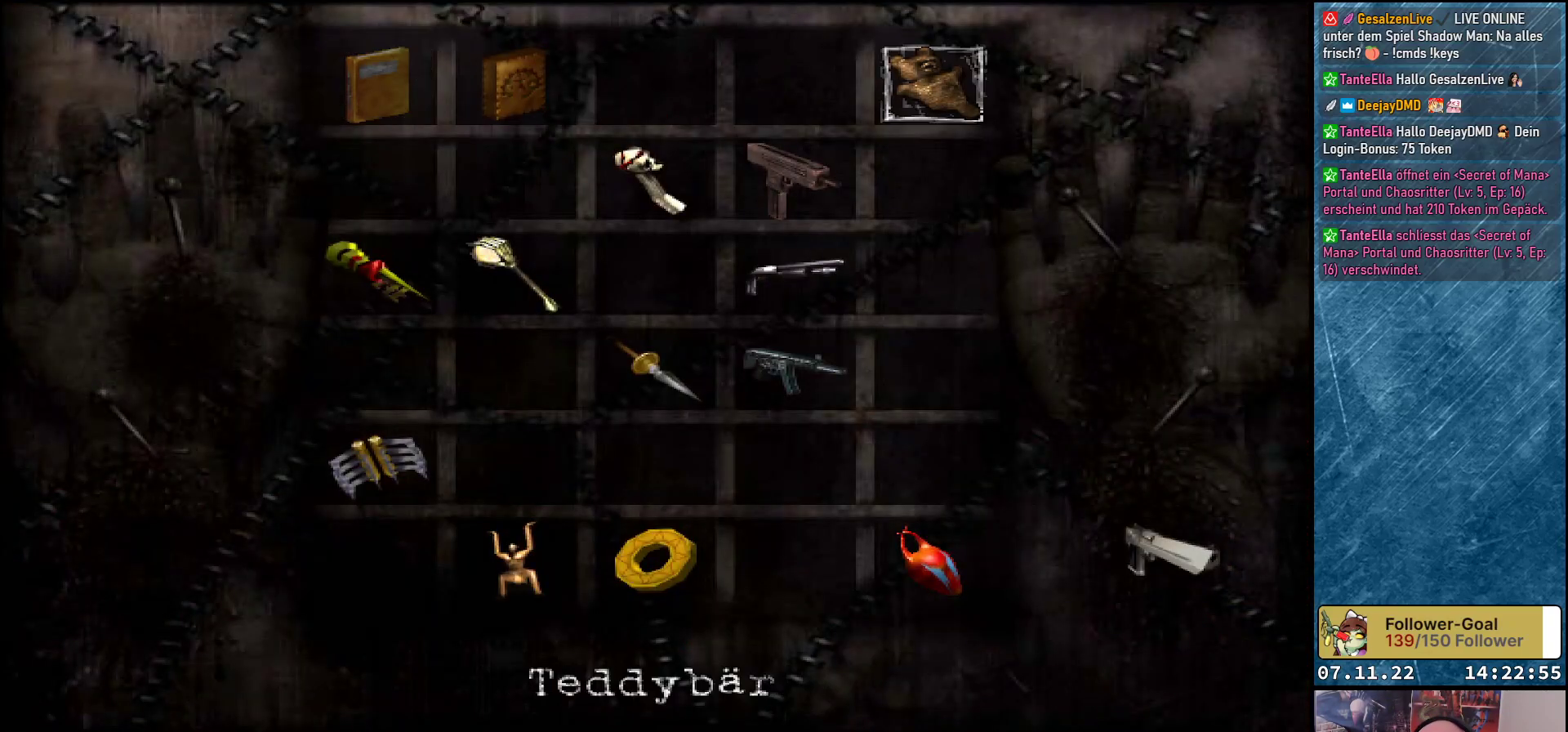
{"buttons": [], "left_stick": "center", "events": [[17, "DPAD_LEFT", "up"], [200, "A", "down"], [317, "A", "up"]]}
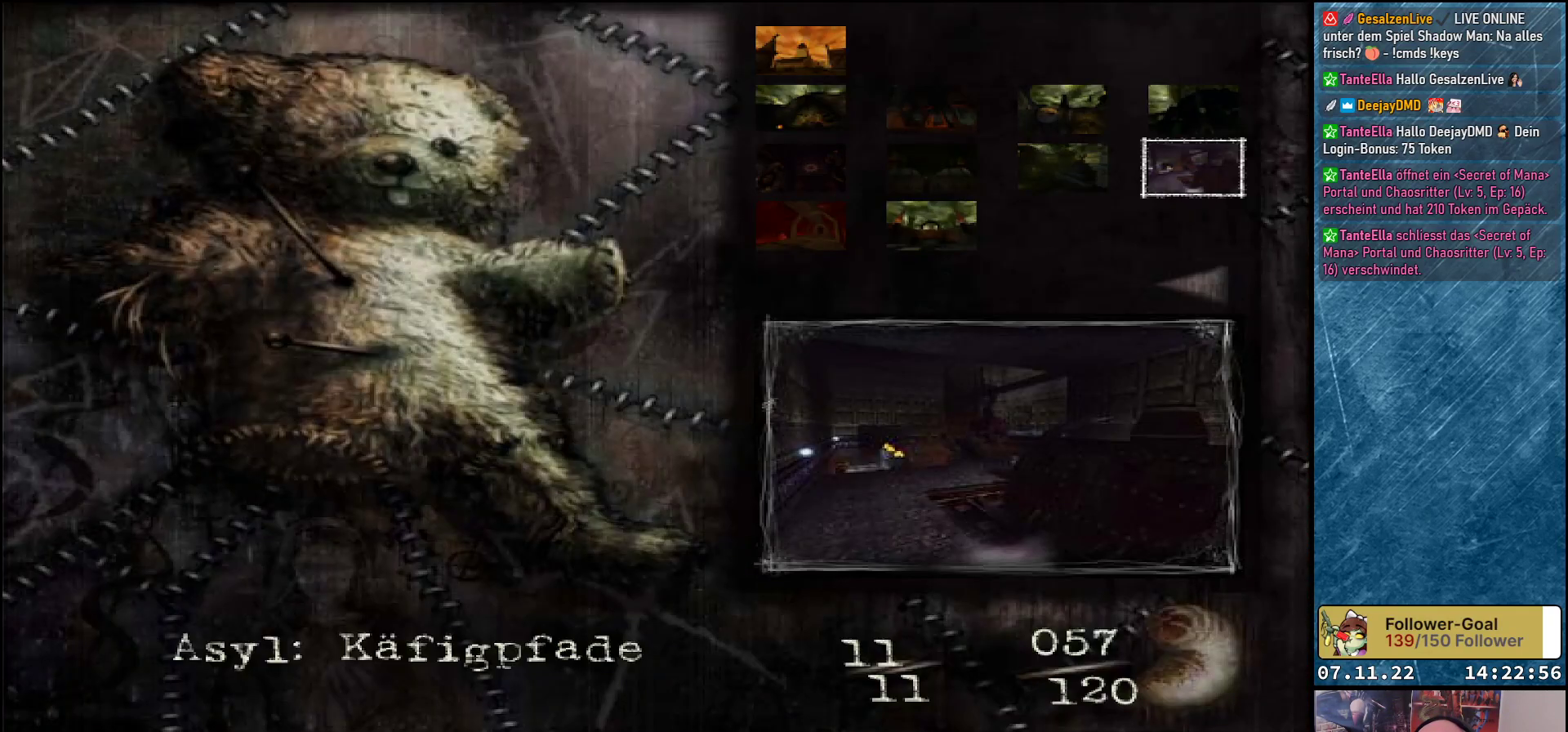
{"buttons": [], "left_stick": "center", "events": []}
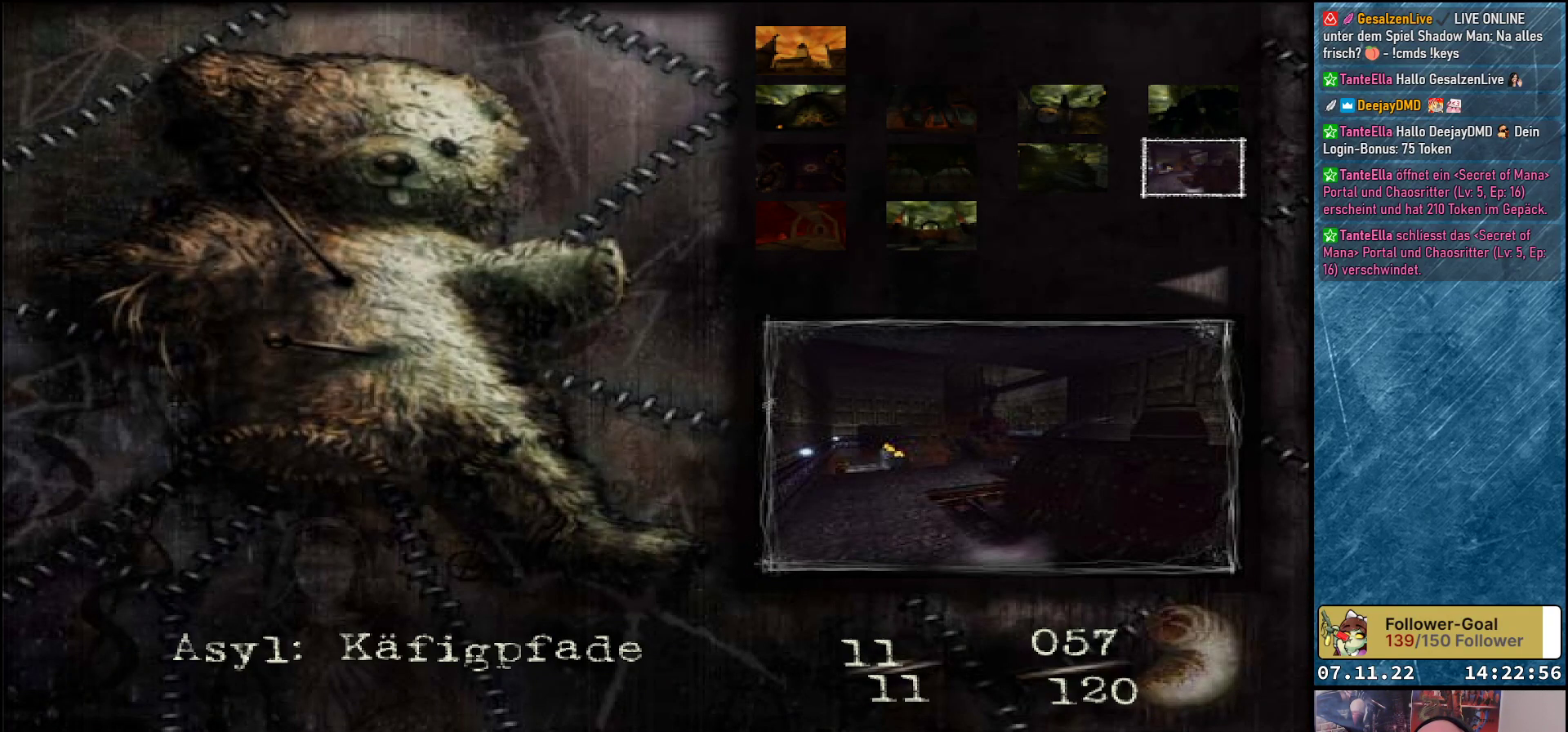
{"buttons": [], "left_stick": "center", "events": [[33, "A", "down"], [183, "A", "up"]]}